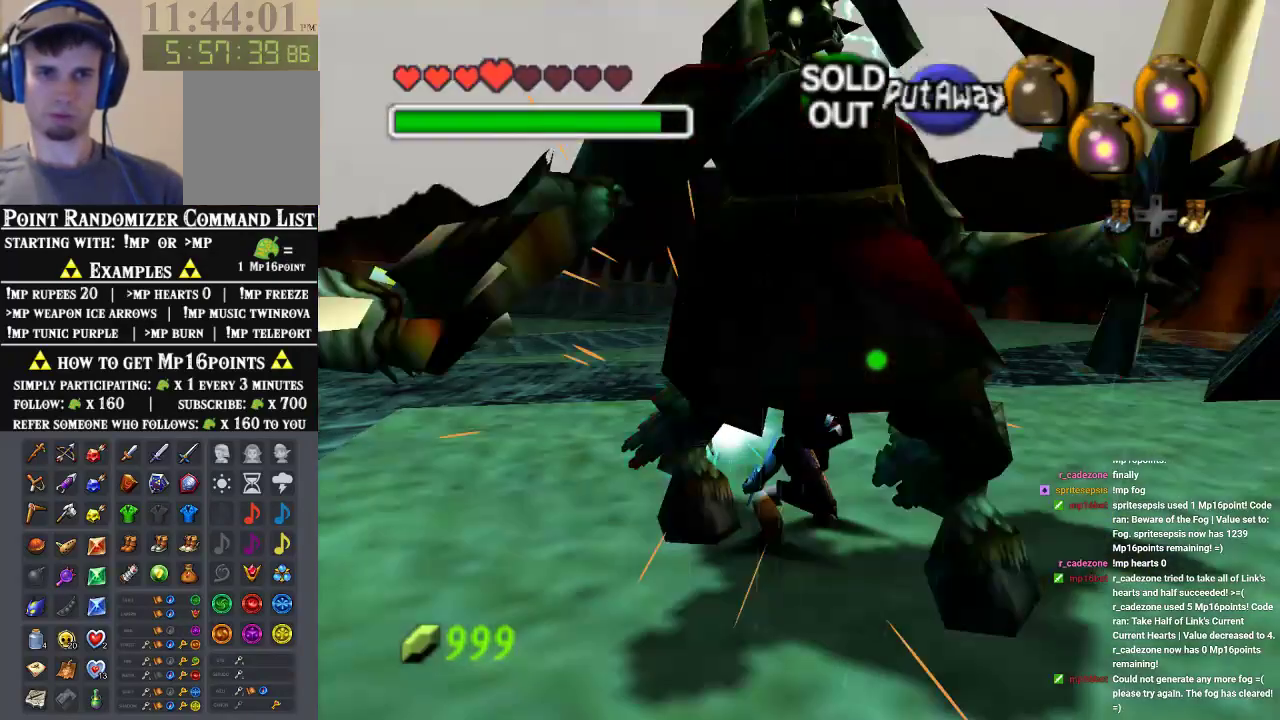
Gameplay with a controller (Nintendo layout); each line is a JSON object with the inputs held at the frame after it (dt_ms = milliseconds from this image to that frame). "events" lists button and stick changes between this image and that frame as [ms after this image, input, new state], when the widget could be followed in between. Not read: L3 R3 Z.
{"dt_ms": 500, "buttons": [], "left_stick": "center", "events": [[67, "B", "up"], [200, "left_stick", "center"]]}
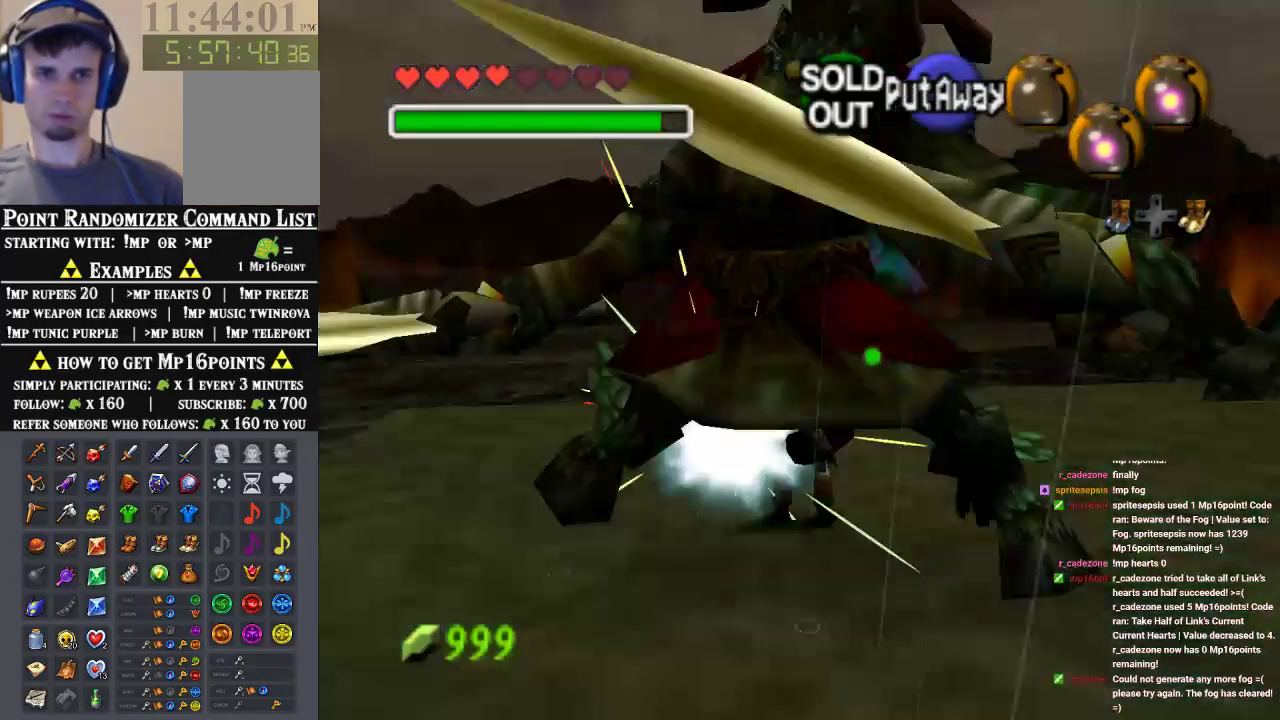
{"dt_ms": 500, "buttons": [], "left_stick": "down", "events": [[67, "left_stick", "down"], [167, "A", "down"], [233, "A", "up"]]}
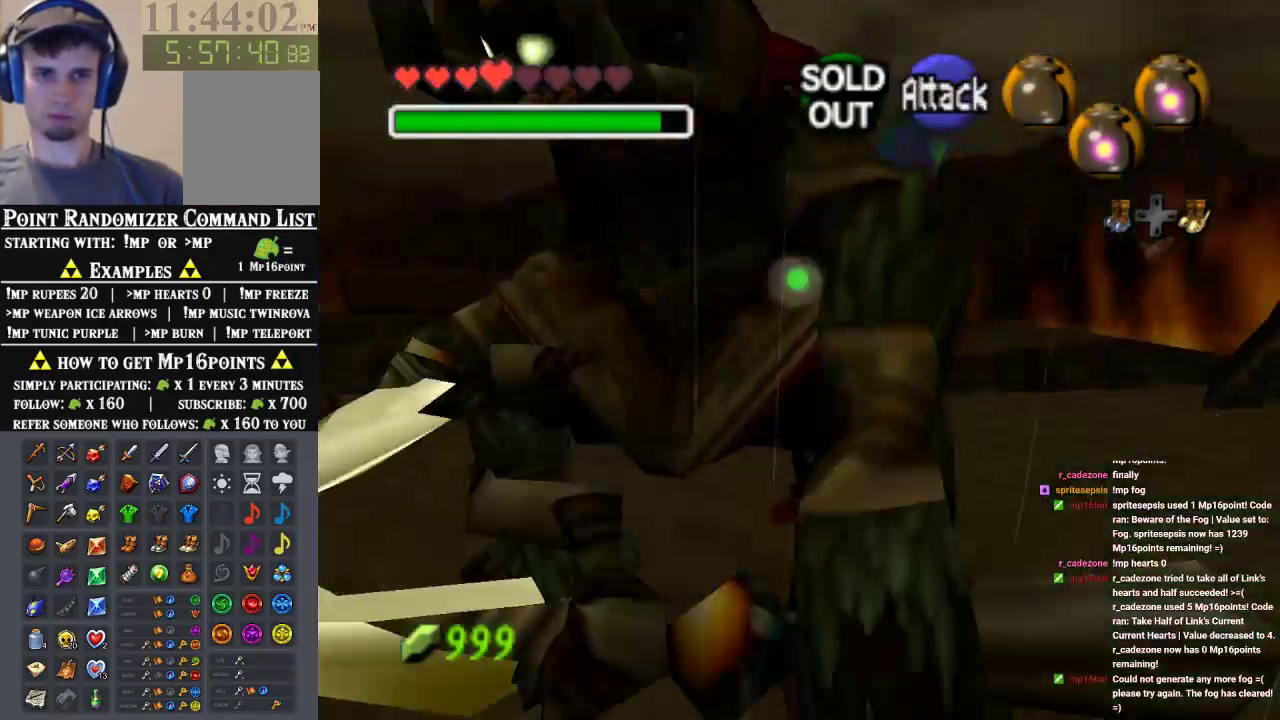
{"dt_ms": 500, "buttons": ["A"], "left_stick": "up", "events": [[33, "left_stick", "center"], [100, "left_stick", "up"], [500, "A", "down"]]}
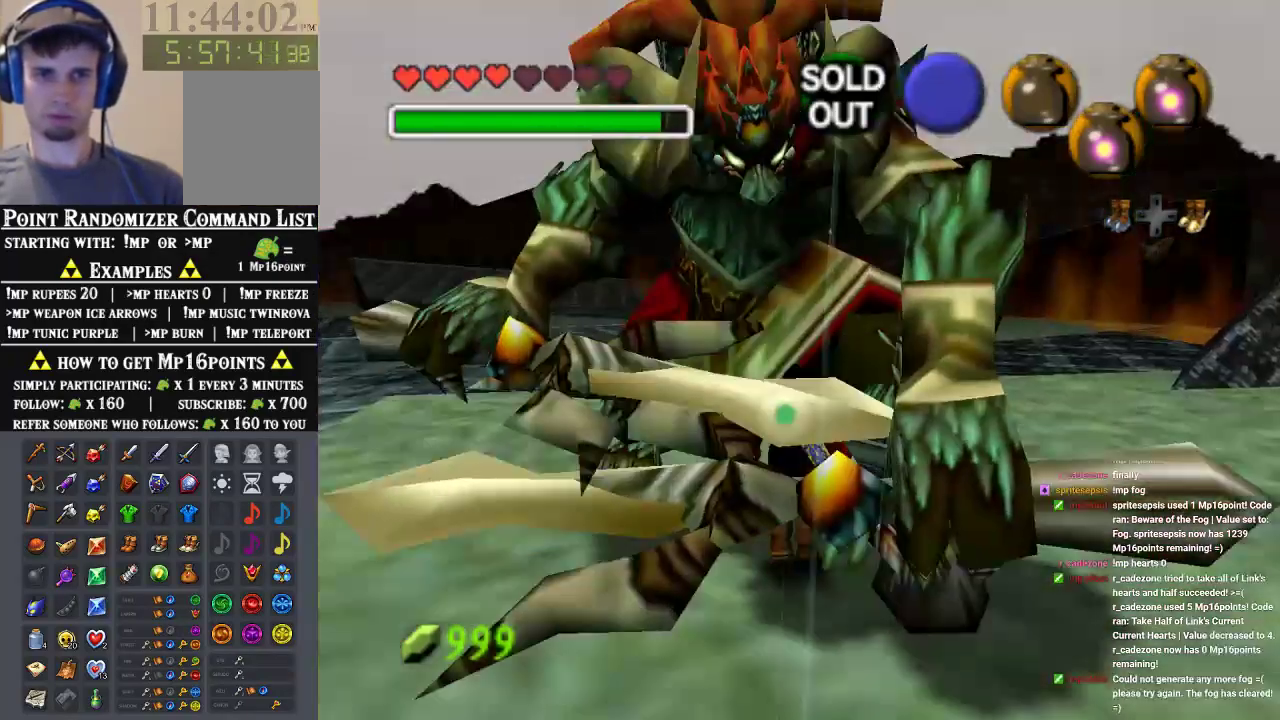
{"dt_ms": 500, "buttons": [], "left_stick": "center", "events": [[67, "A", "up"], [133, "A", "down"], [200, "A", "up"], [367, "left_stick", "center"]]}
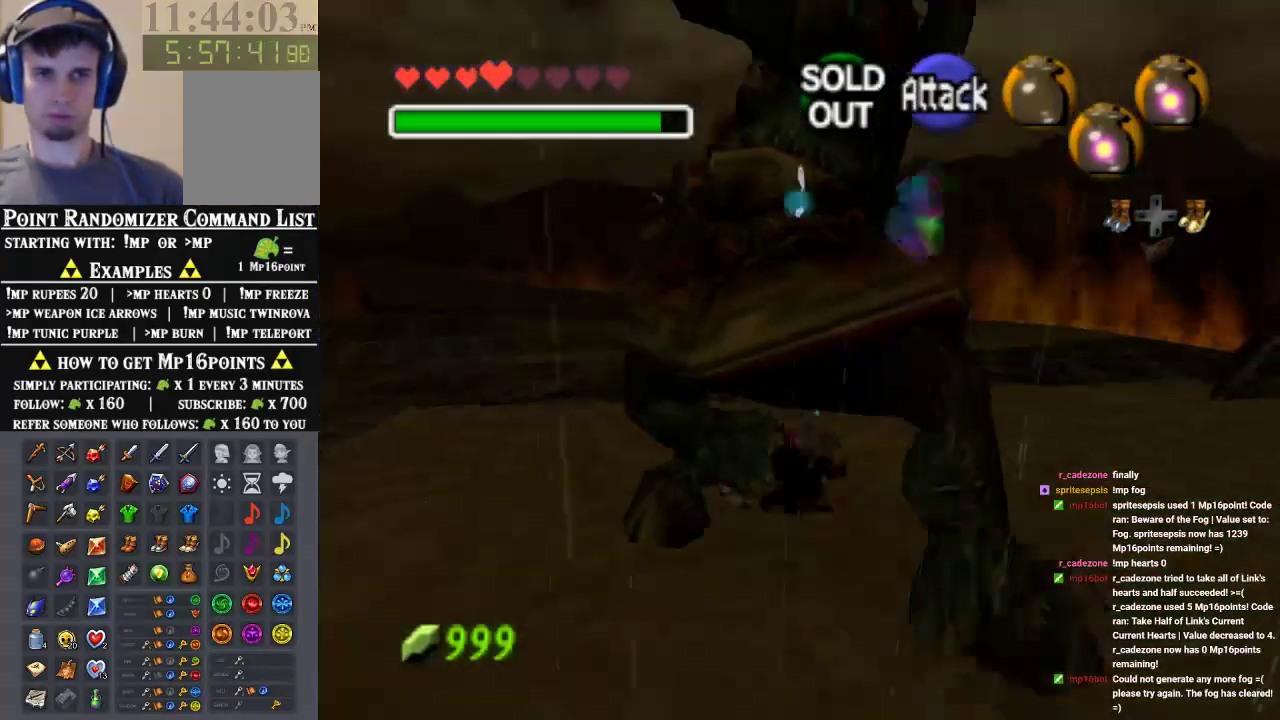
{"dt_ms": 500, "buttons": [], "left_stick": "center", "events": [[267, "left_stick", "down-right"], [400, "left_stick", "center"]]}
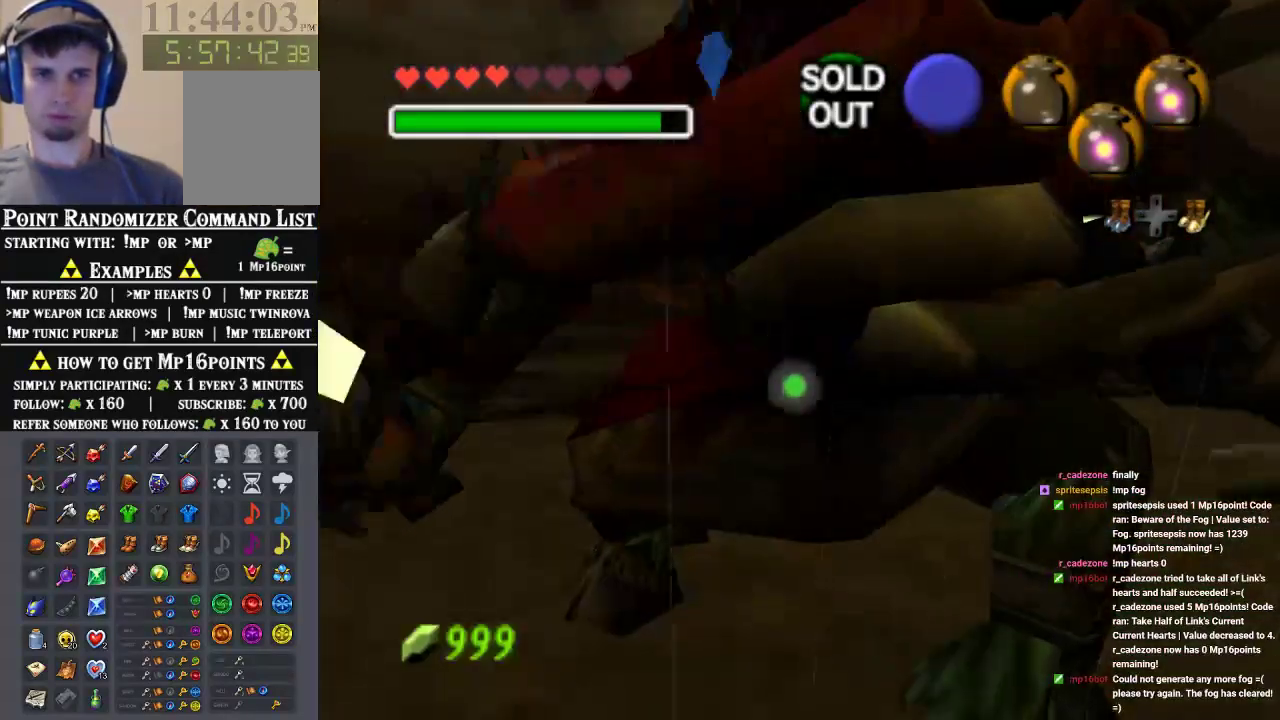
{"dt_ms": 1000, "buttons": ["B"], "left_stick": "up-left"}
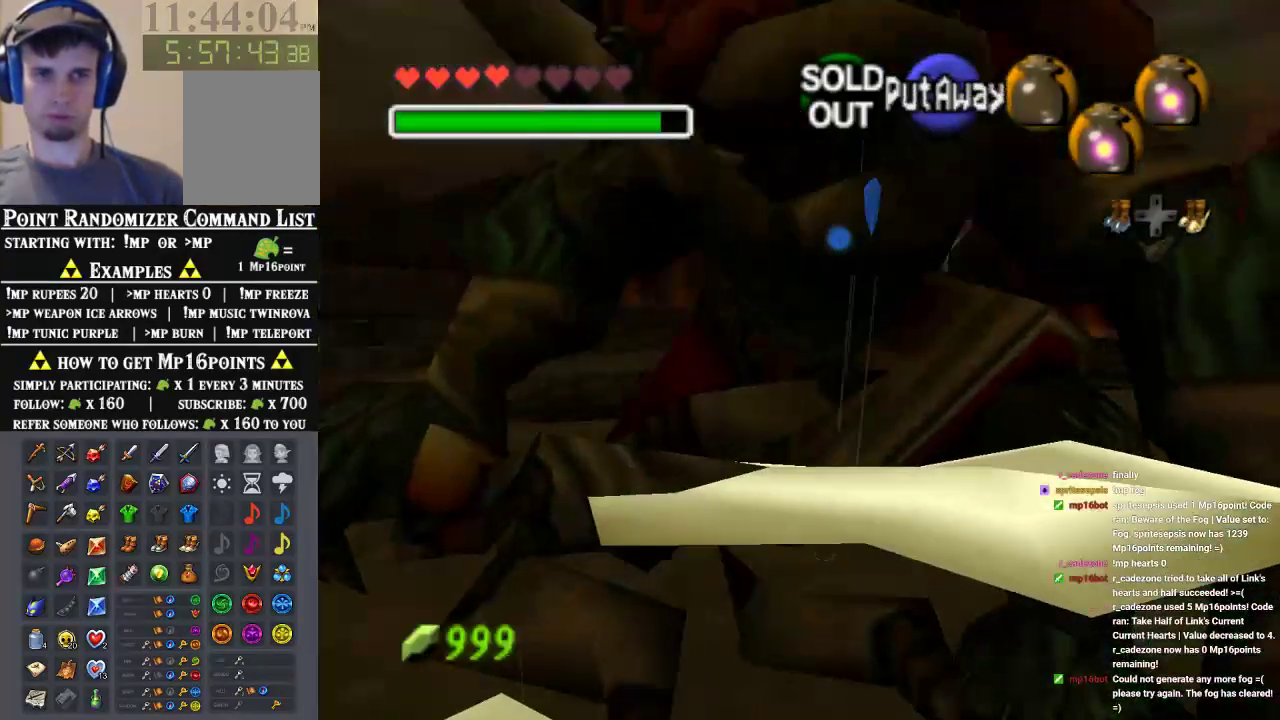
{"dt_ms": 500, "buttons": [], "left_stick": "up"}
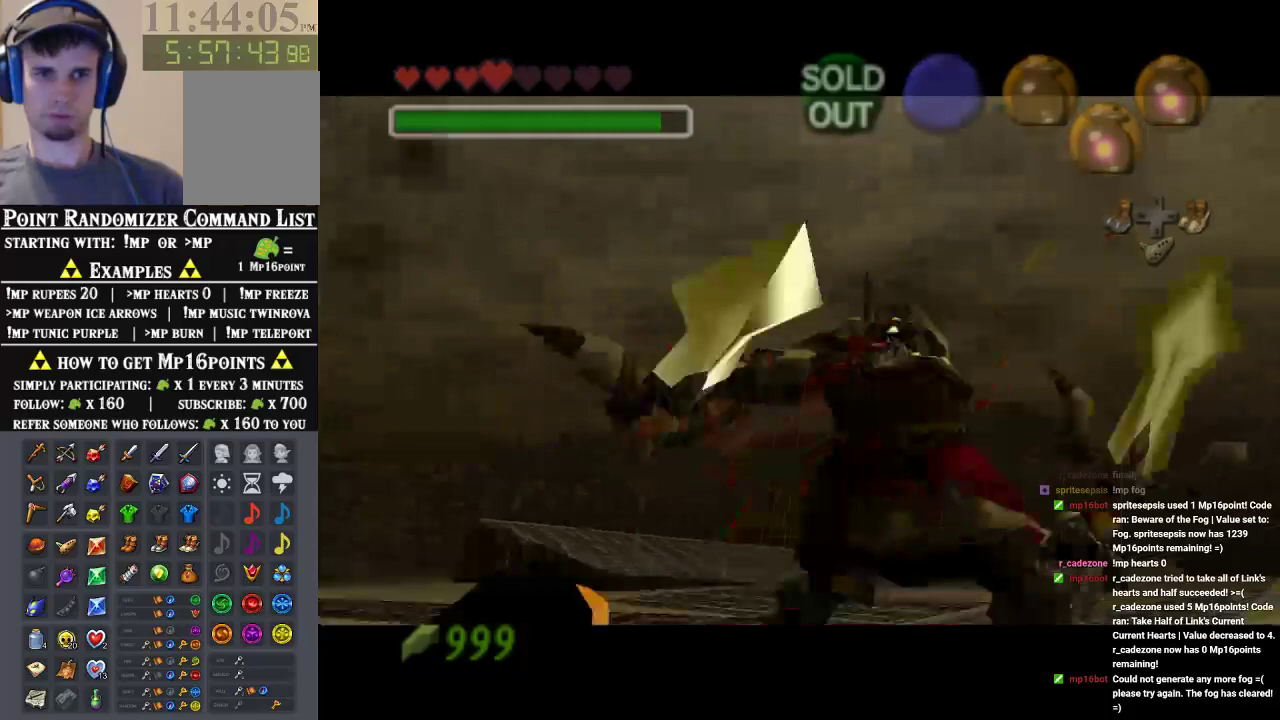
{"dt_ms": 500, "buttons": [], "left_stick": "center", "events": [[133, "left_stick", "center"]]}
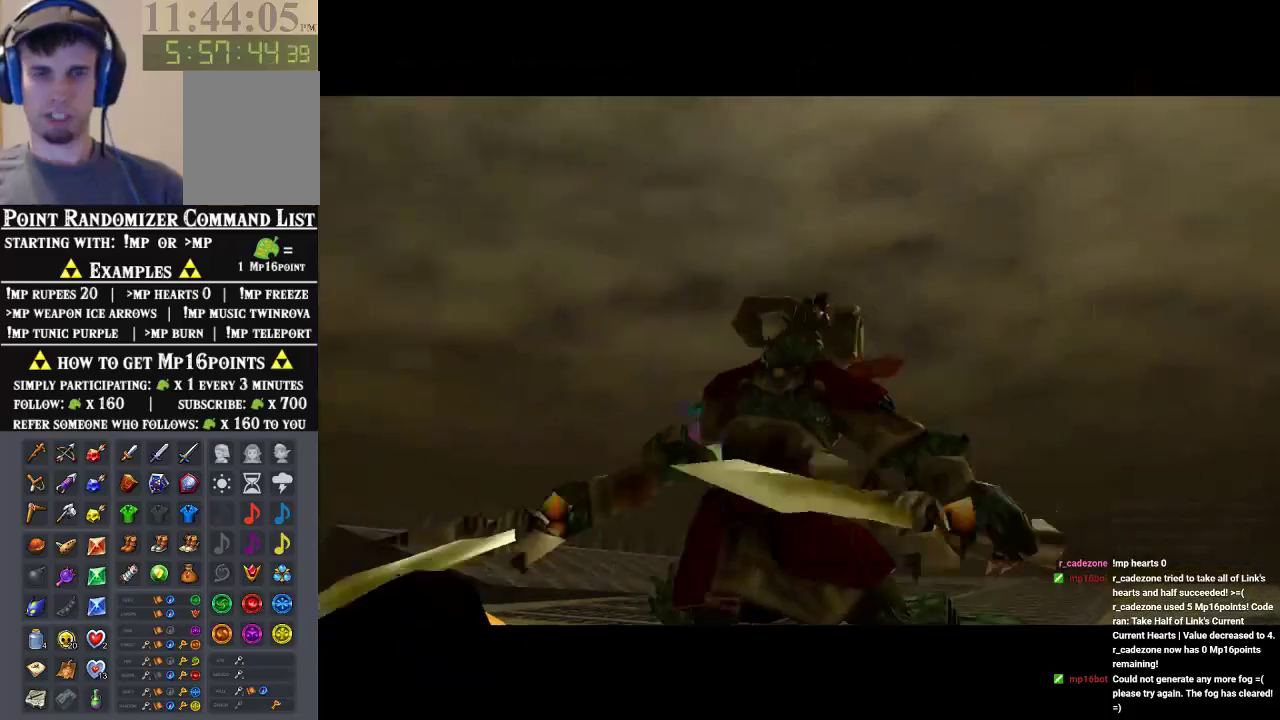
{"dt_ms": 500, "buttons": [], "left_stick": "center", "events": []}
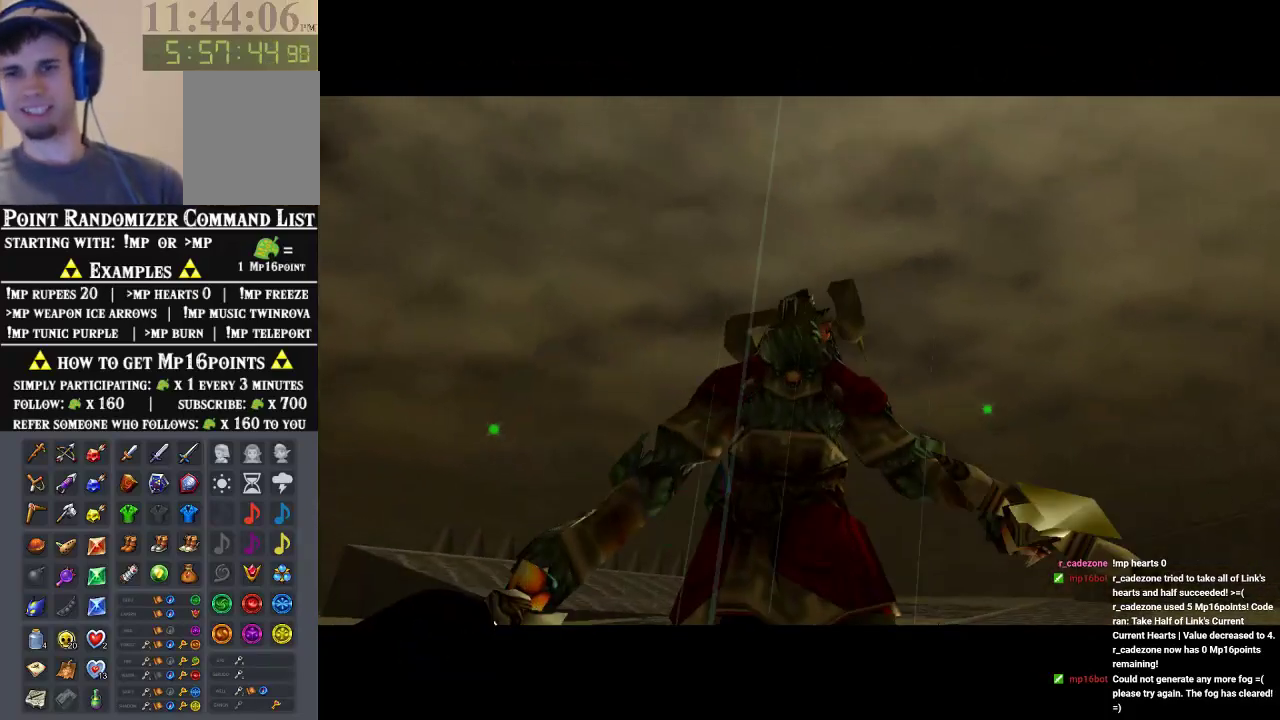
{"dt_ms": 500, "buttons": [], "left_stick": "center", "events": []}
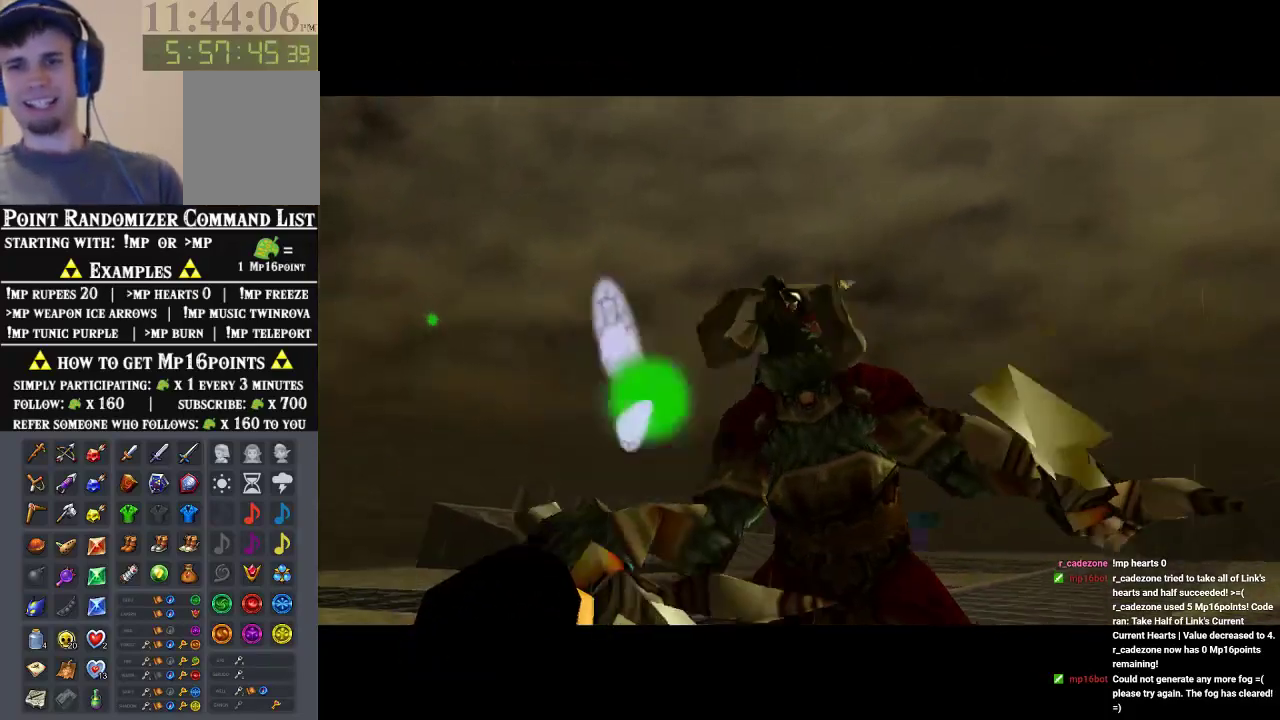
{"dt_ms": 500, "buttons": [], "left_stick": "center", "events": []}
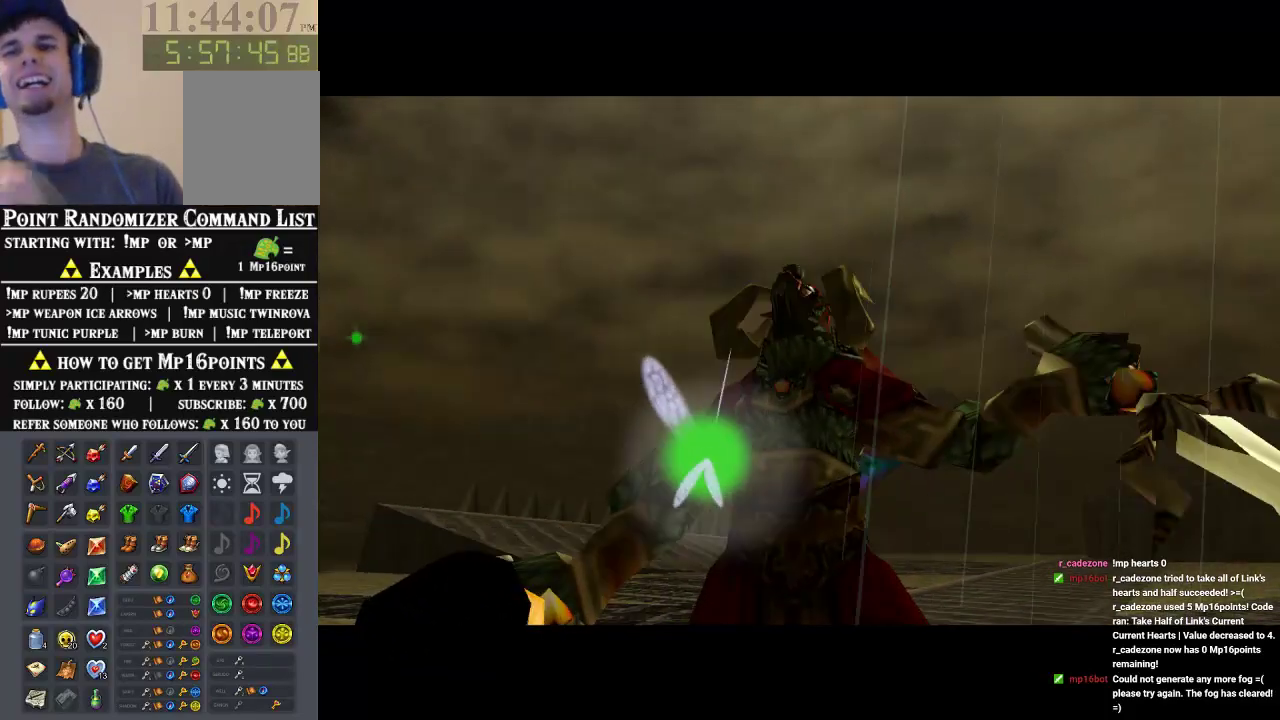
{"dt_ms": 500, "buttons": [], "left_stick": "center", "events": []}
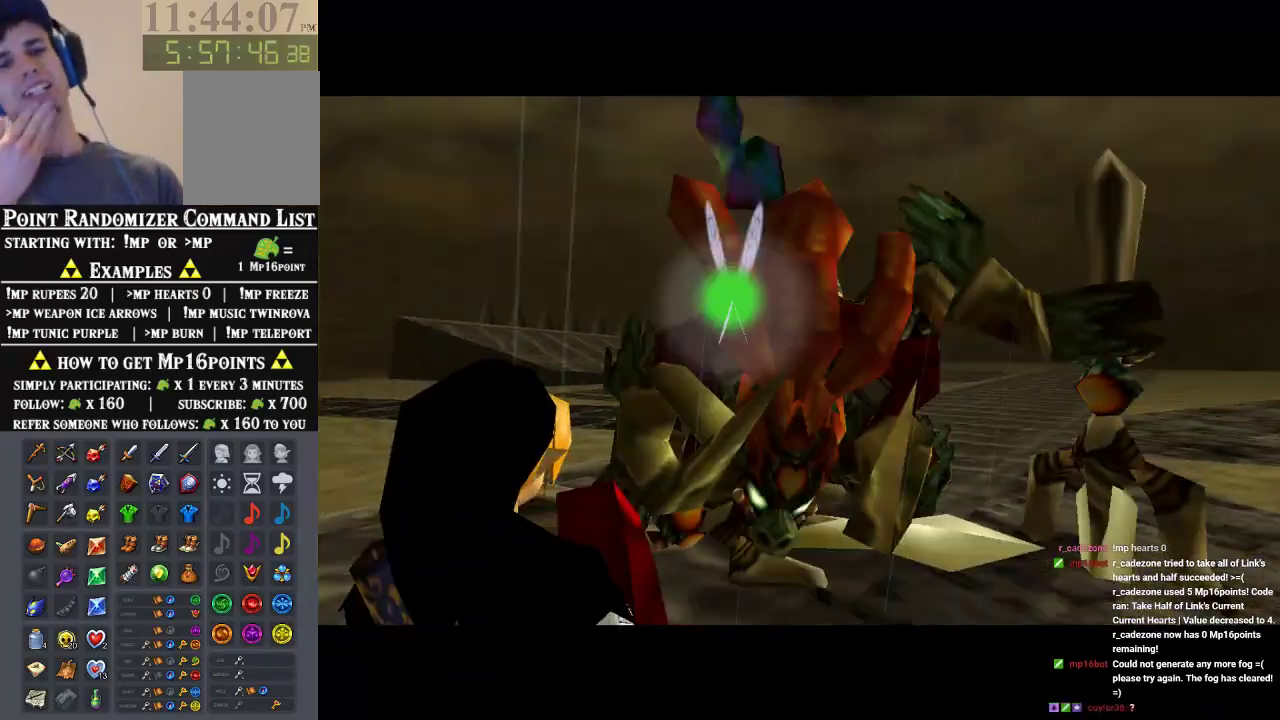
{"dt_ms": 500, "buttons": [], "left_stick": "center", "events": []}
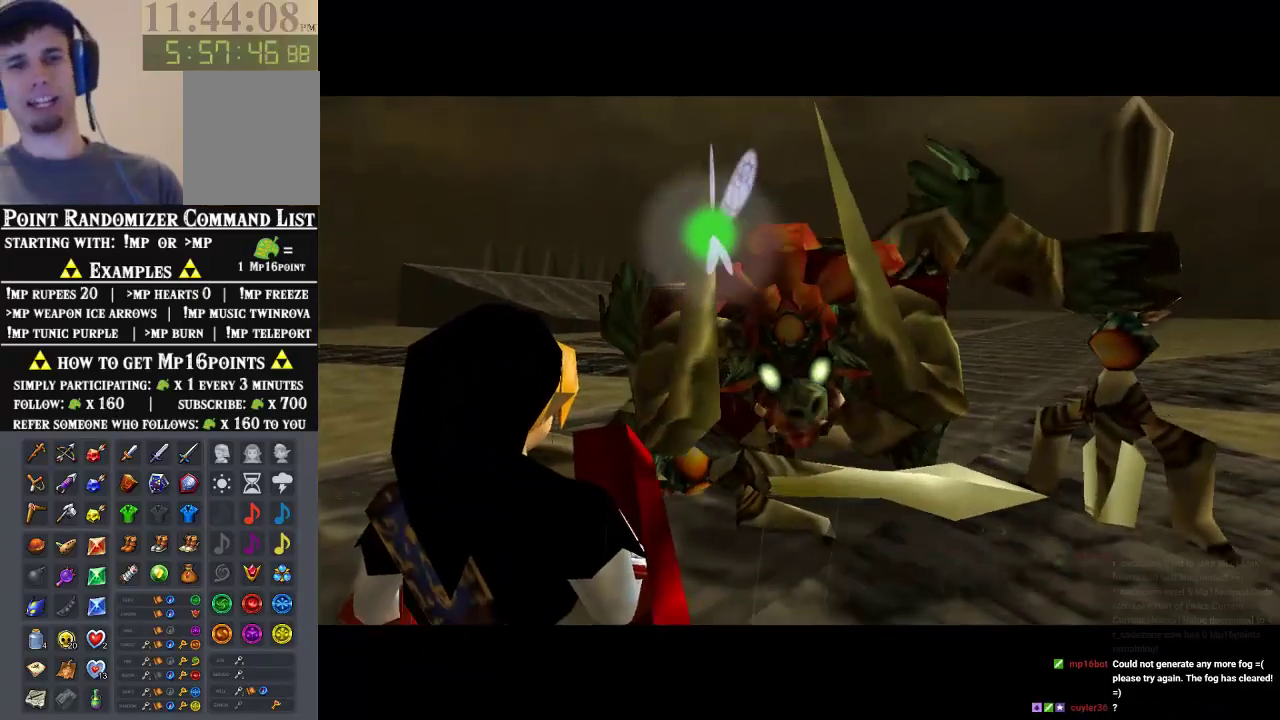
{"dt_ms": 500, "buttons": [], "left_stick": "center", "events": []}
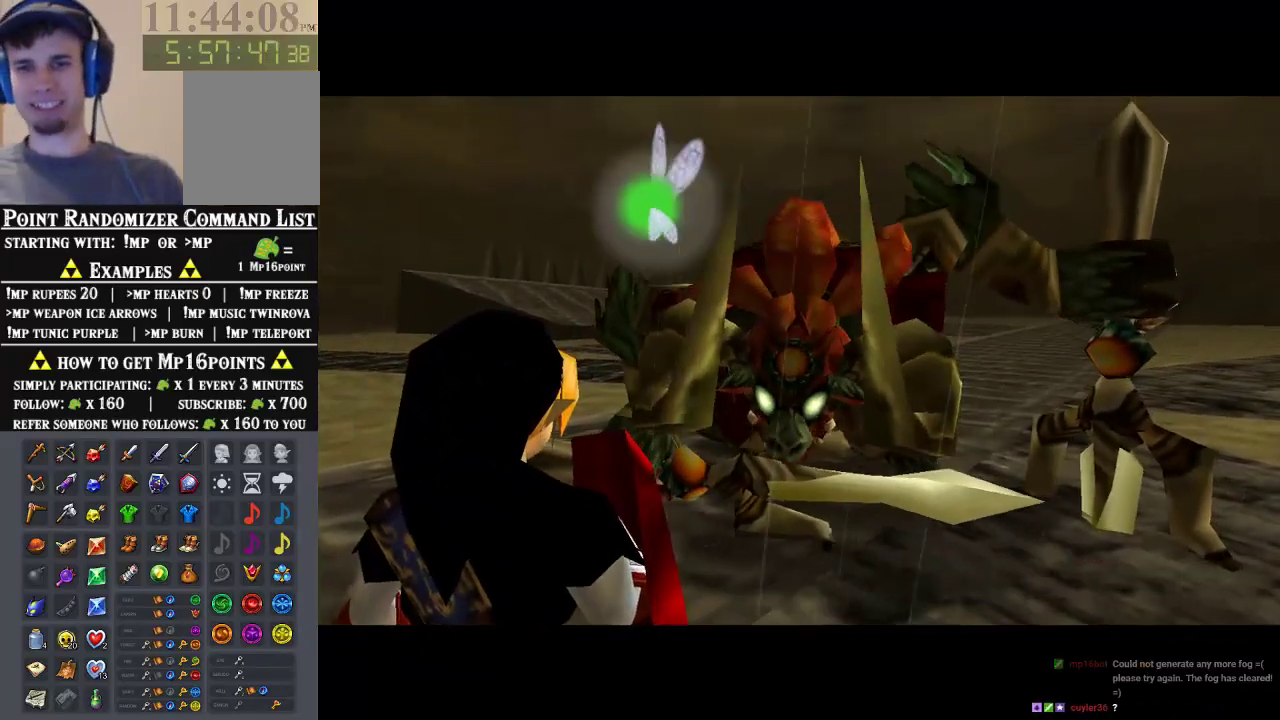
{"dt_ms": 500, "buttons": [], "left_stick": "center", "events": []}
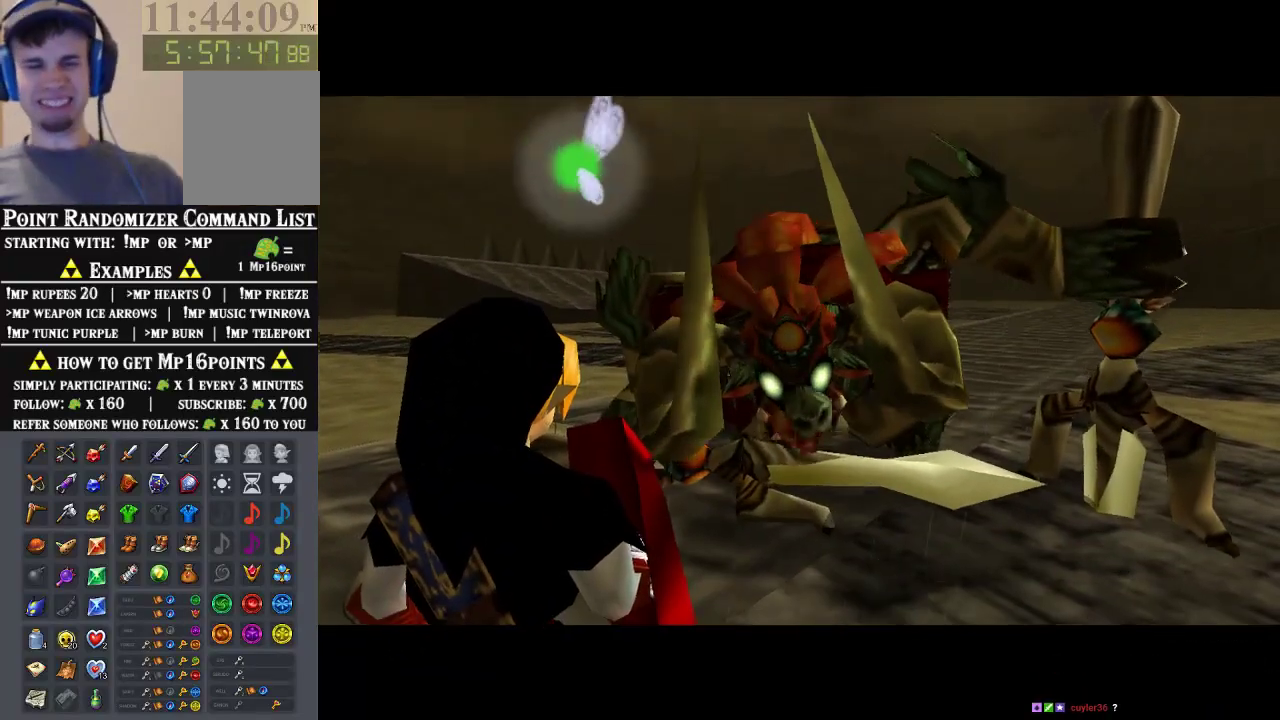
{"dt_ms": 500, "buttons": [], "left_stick": "center", "events": []}
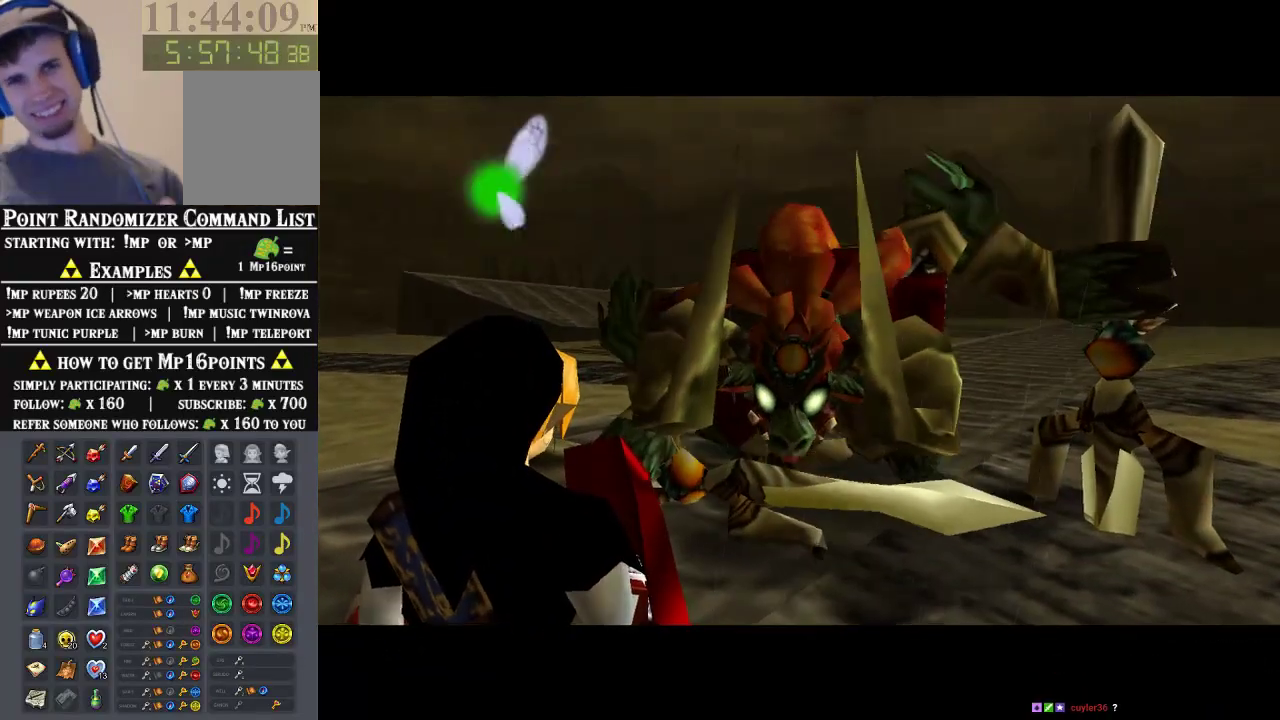
{"dt_ms": 500, "buttons": [], "left_stick": "center", "events": []}
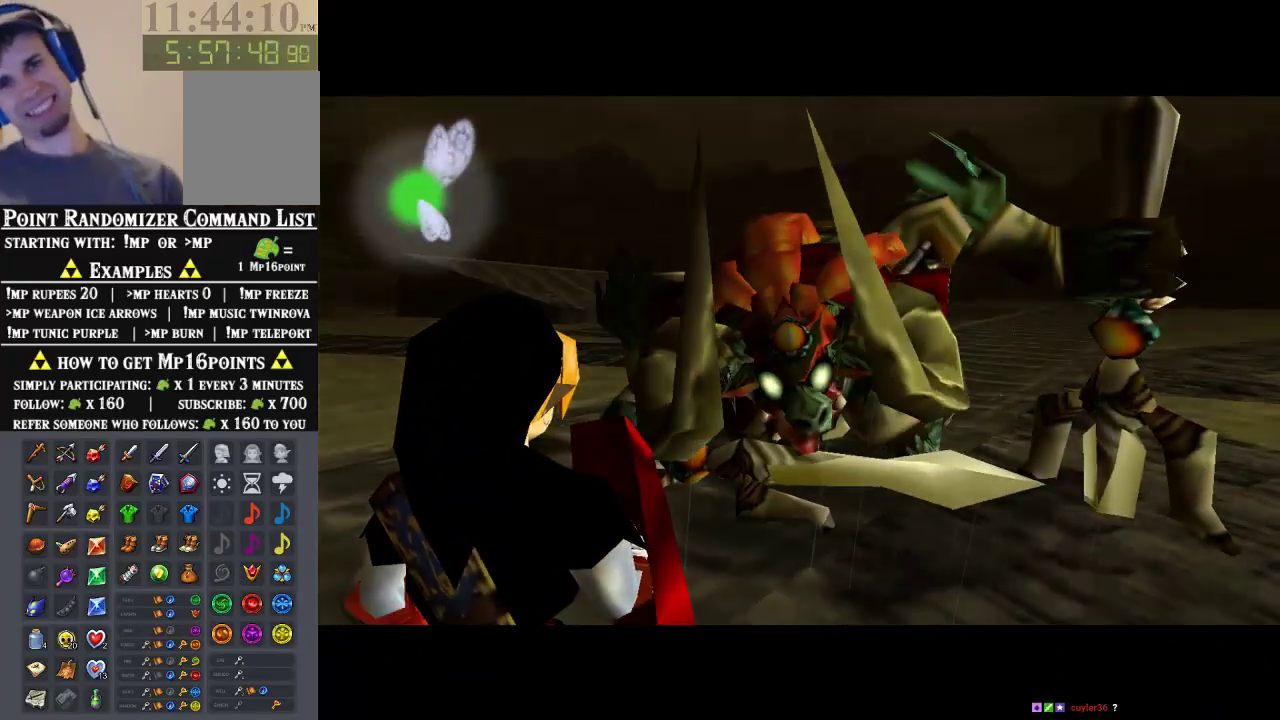
{"dt_ms": 500, "buttons": [], "left_stick": "center", "events": []}